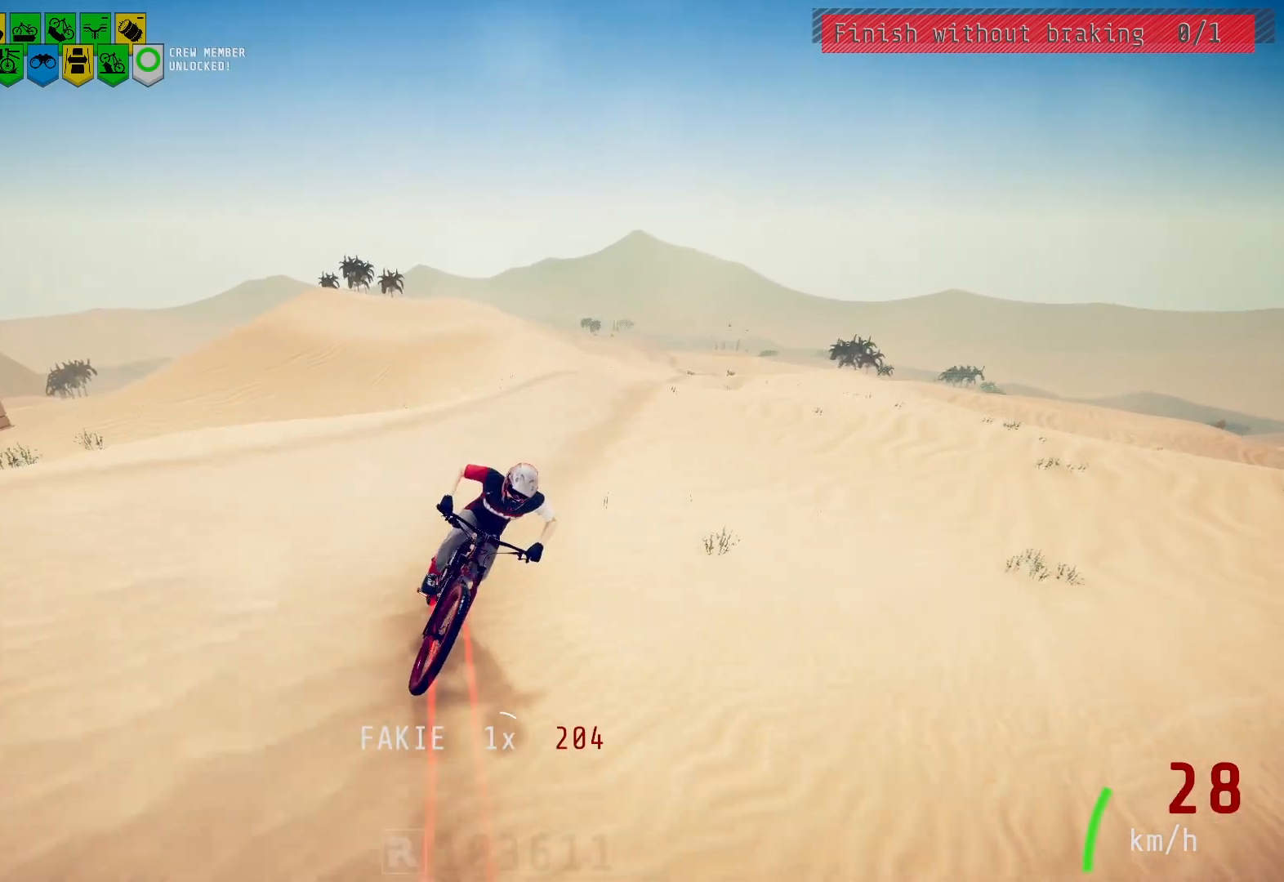
Gameplay with a controller (PlayStation layout); each line is a JSON object with the inputs held at the frame after it. "events" lists button and stick changes between this image and that frame as [ms after this image, input, new state], when the widget could be followed in between.
{"buttons": [], "left_stick": "center", "right_stick": "center", "events": [[200, "left_stick", "left"], [383, "left_stick", "center"]]}
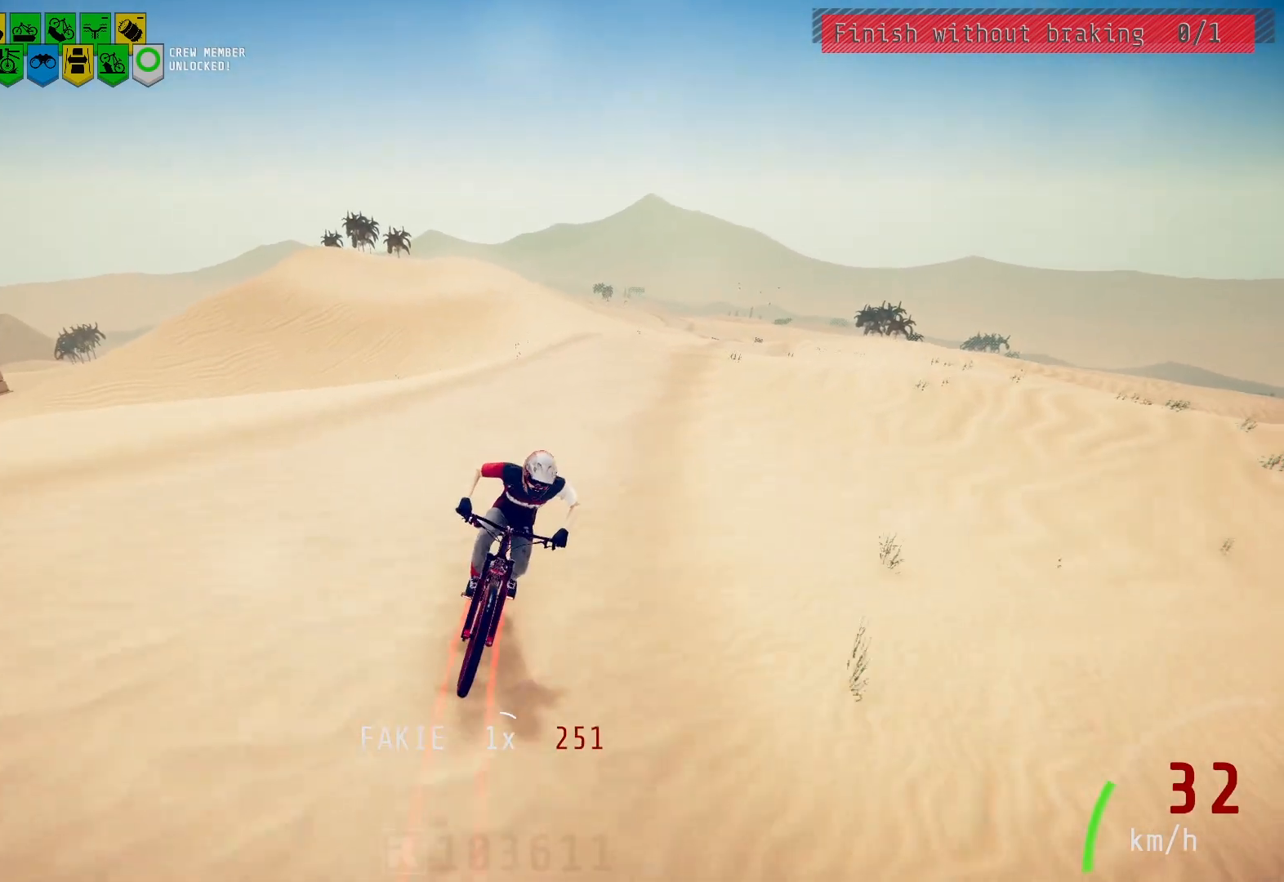
{"buttons": ["L2"], "left_stick": "center", "right_stick": "center", "events": [[17, "L2", "down"], [100, "L2", "up"], [233, "left_stick", "left"], [350, "left_stick", "center"], [450, "L2", "down"]]}
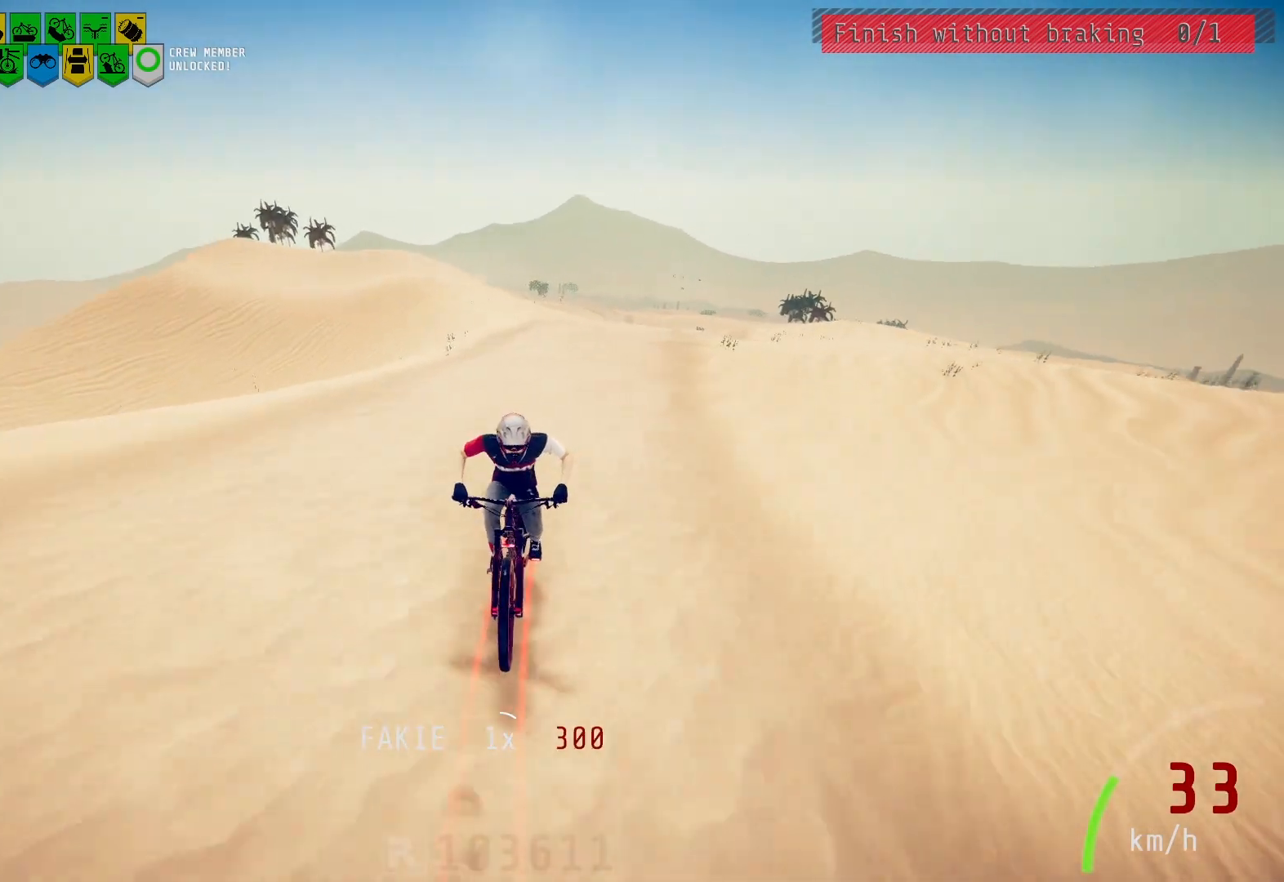
{"buttons": [], "left_stick": "center", "right_stick": "center", "events": [[17, "L2", "up"]]}
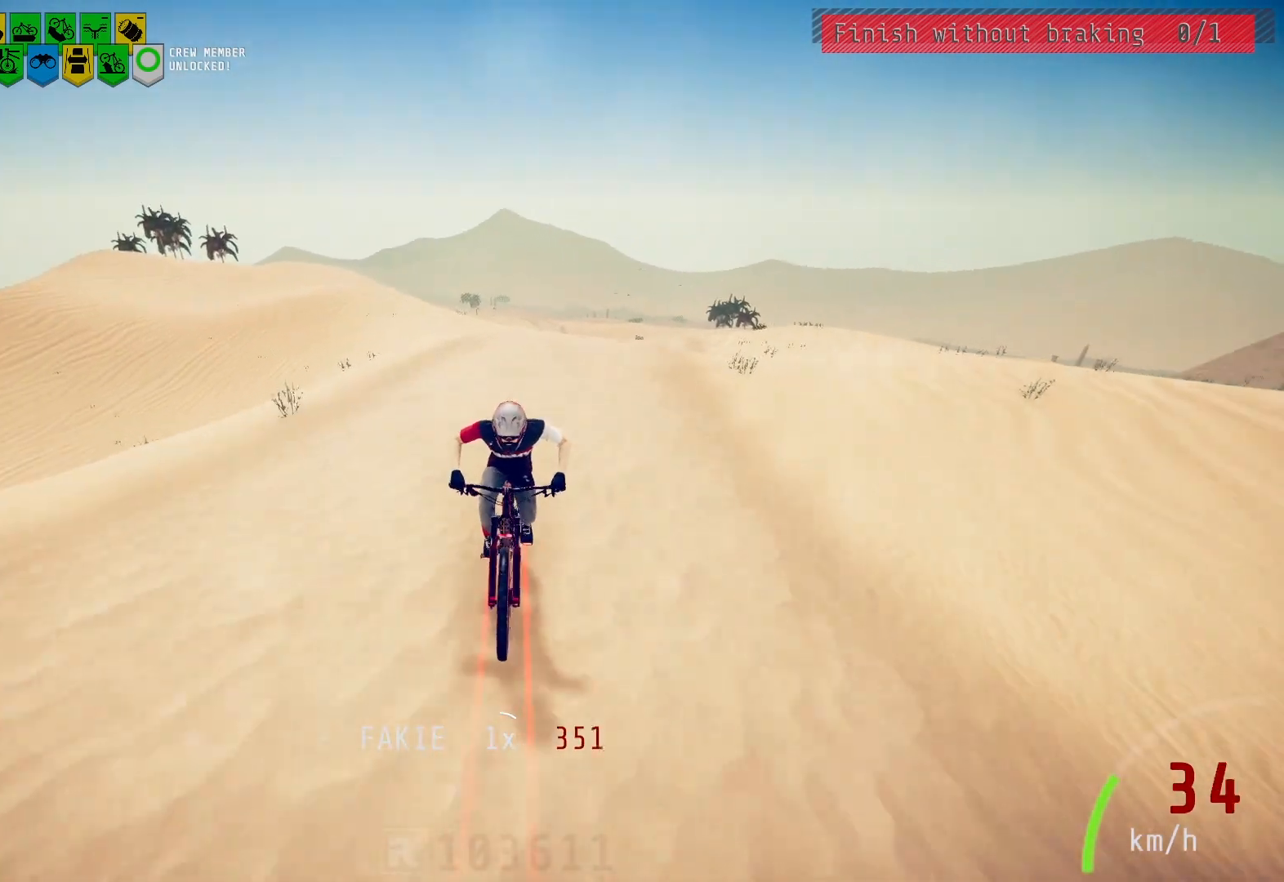
{"buttons": [], "left_stick": "center", "right_stick": "center", "events": [[133, "left_stick", "right"], [267, "left_stick", "center"]]}
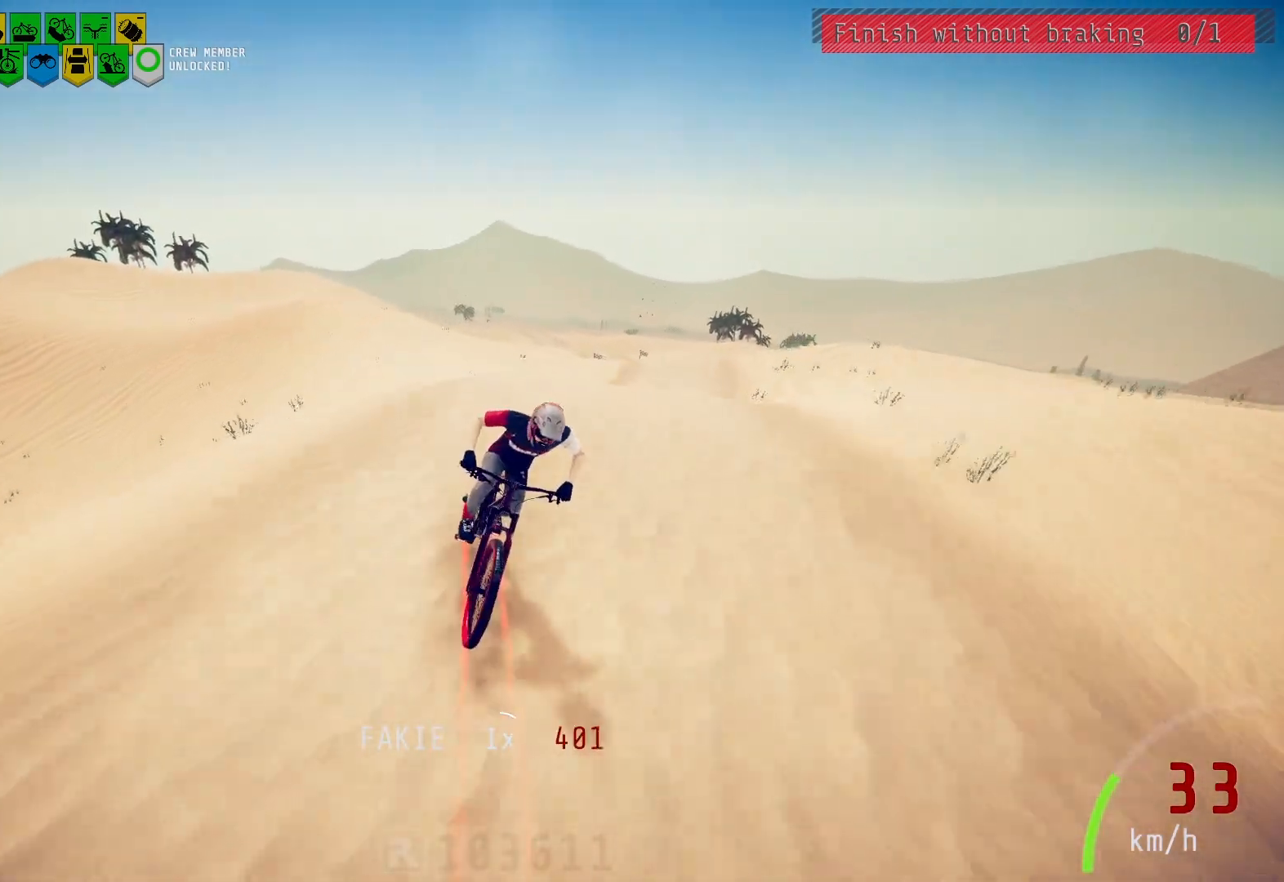
{"buttons": [], "left_stick": "center", "right_stick": "center", "events": [[250, "left_stick", "right"], [367, "left_stick", "center"]]}
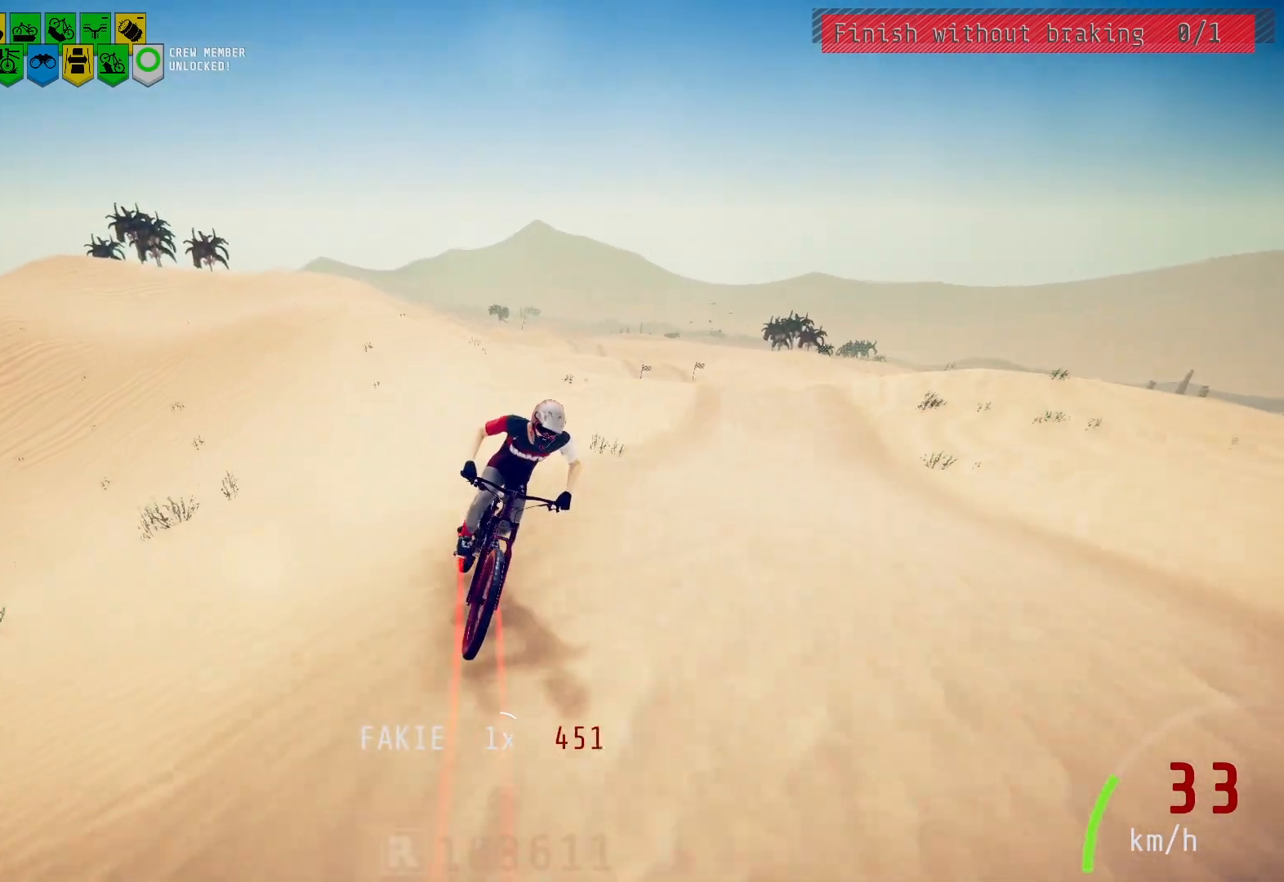
{"buttons": [], "left_stick": "center", "right_stick": "center", "events": [[317, "left_stick", "right"], [467, "left_stick", "center"]]}
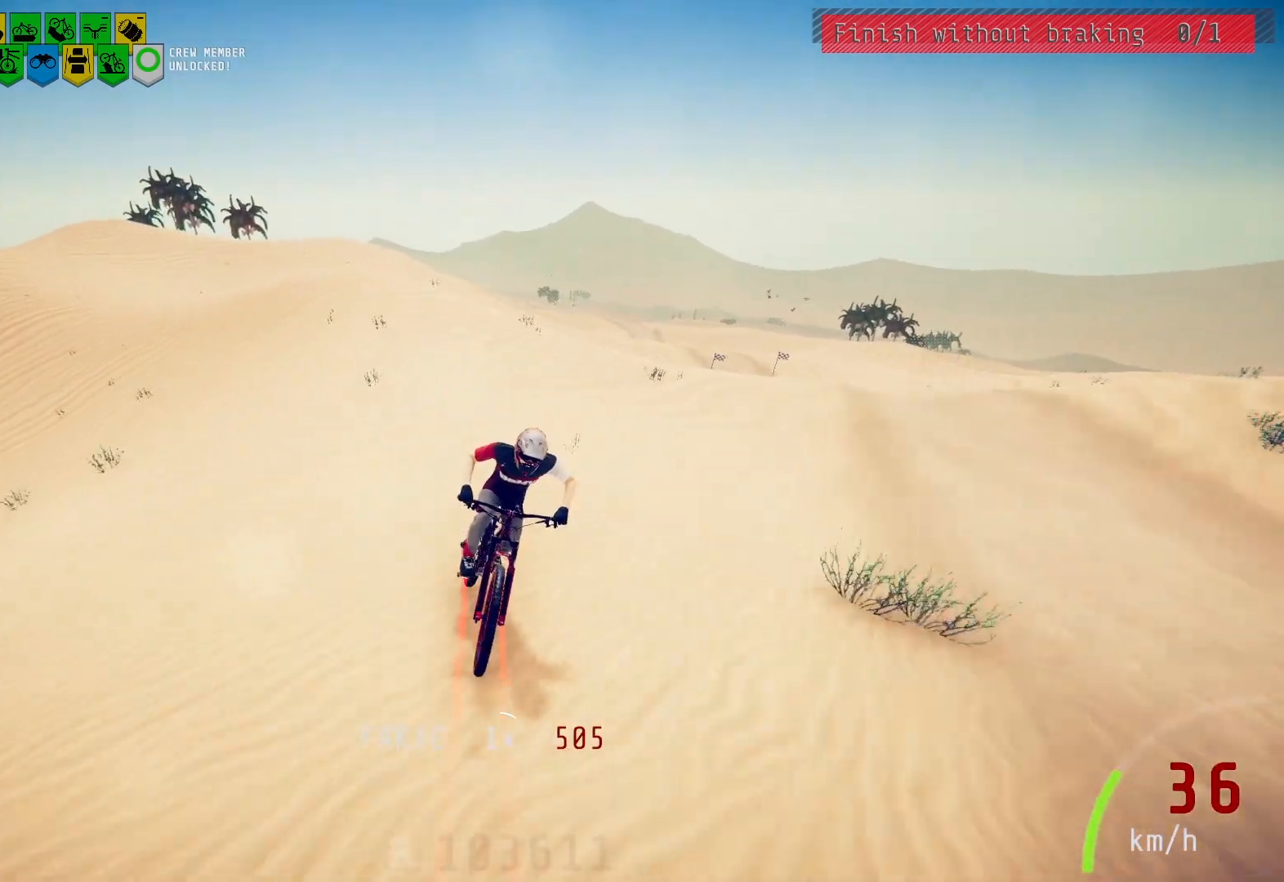
{"buttons": [], "left_stick": "center", "right_stick": "center", "events": [[200, "left_stick", "right"], [317, "left_stick", "center"]]}
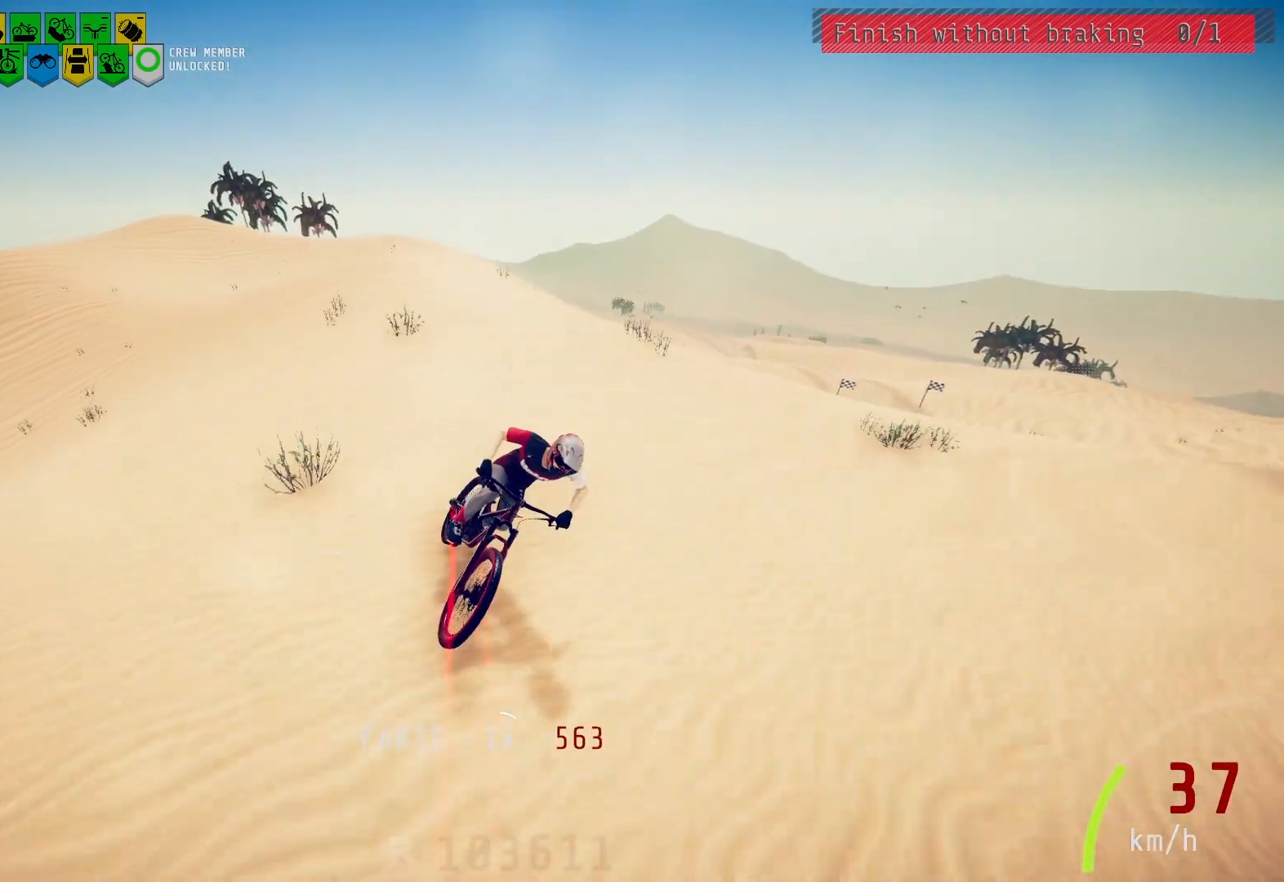
{"buttons": [], "left_stick": "center", "right_stick": "down", "events": [[17, "right_stick", "down"], [150, "left_stick", "right"], [233, "left_stick", "center"]]}
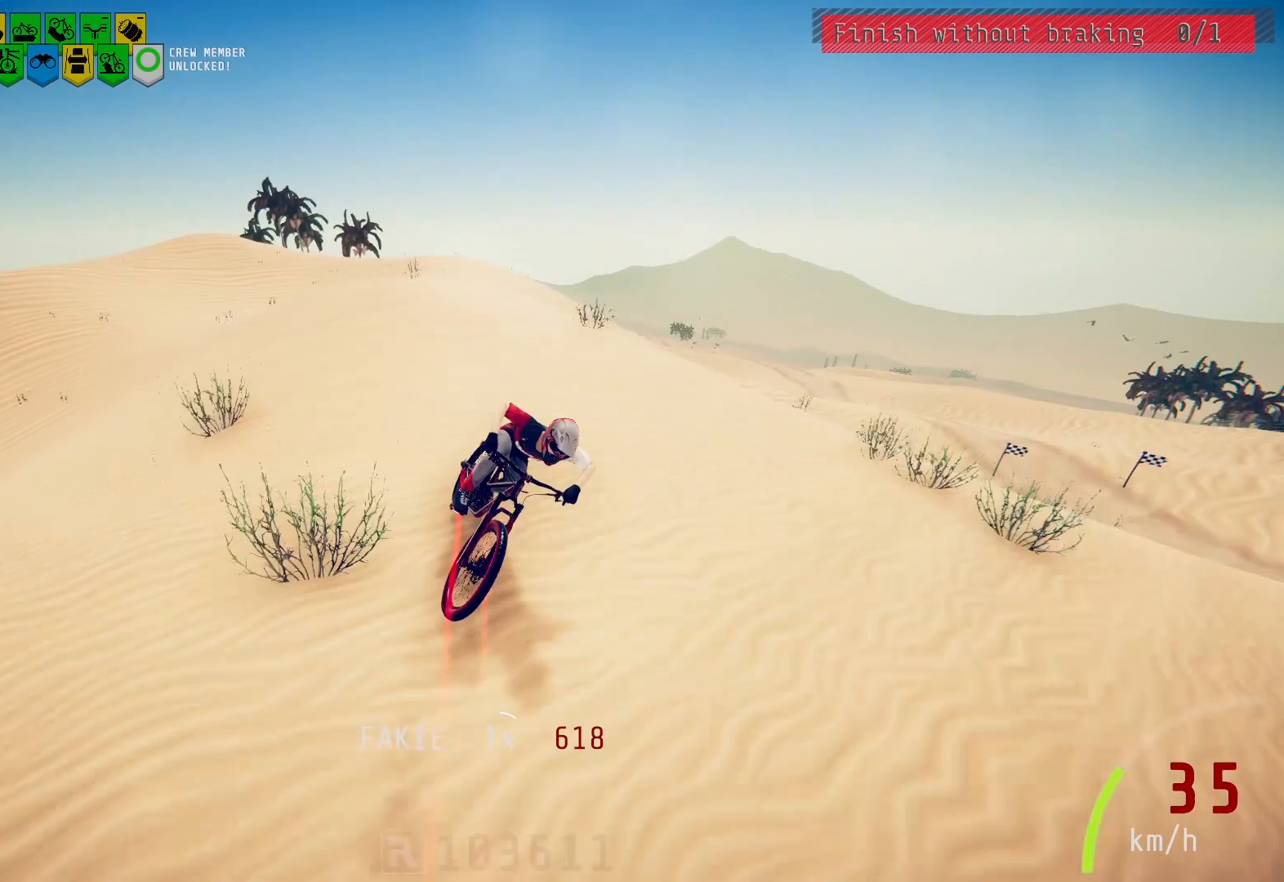
{"buttons": [], "left_stick": "center", "right_stick": "center", "events": [[33, "right_stick", "up"], [433, "right_stick", "center"]]}
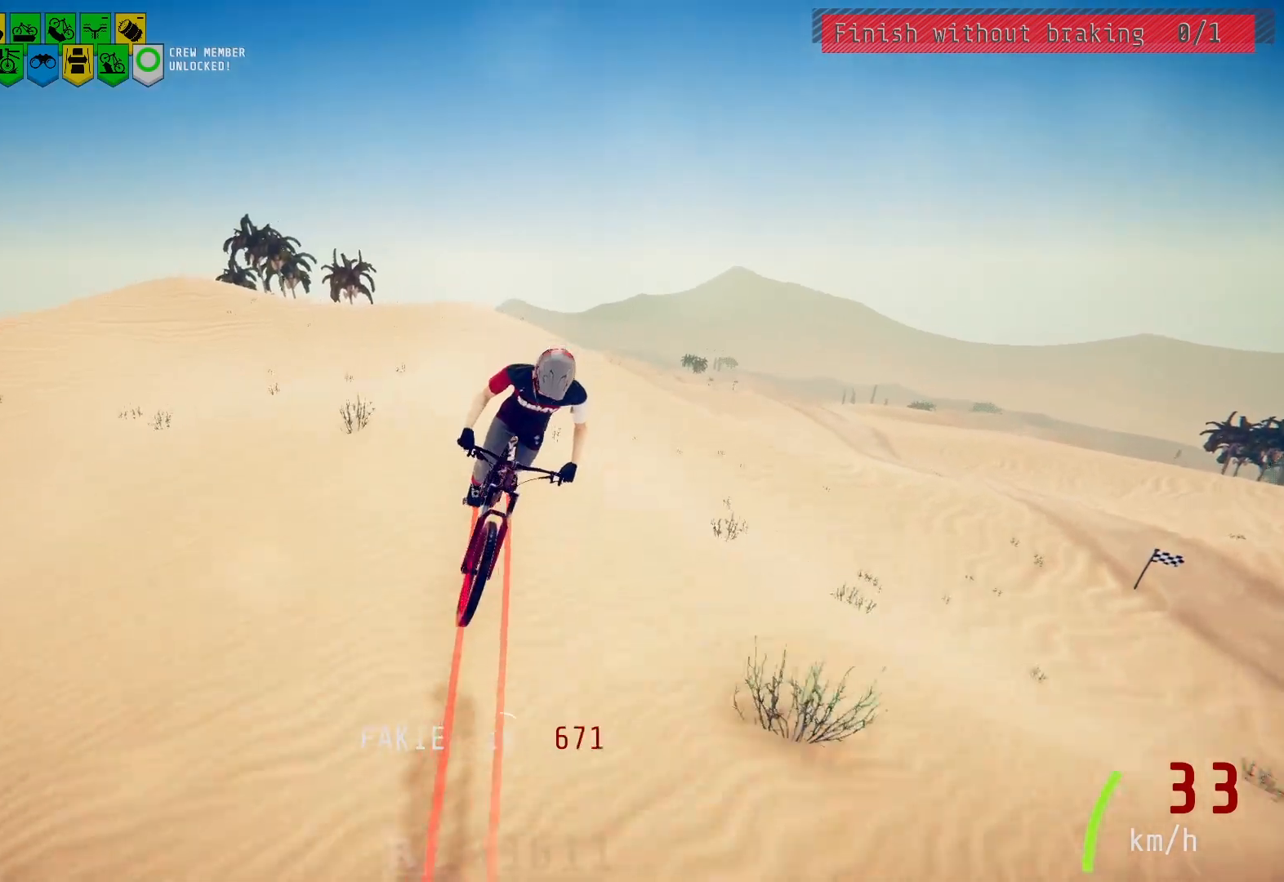
{"buttons": [], "left_stick": "center", "right_stick": "center", "events": []}
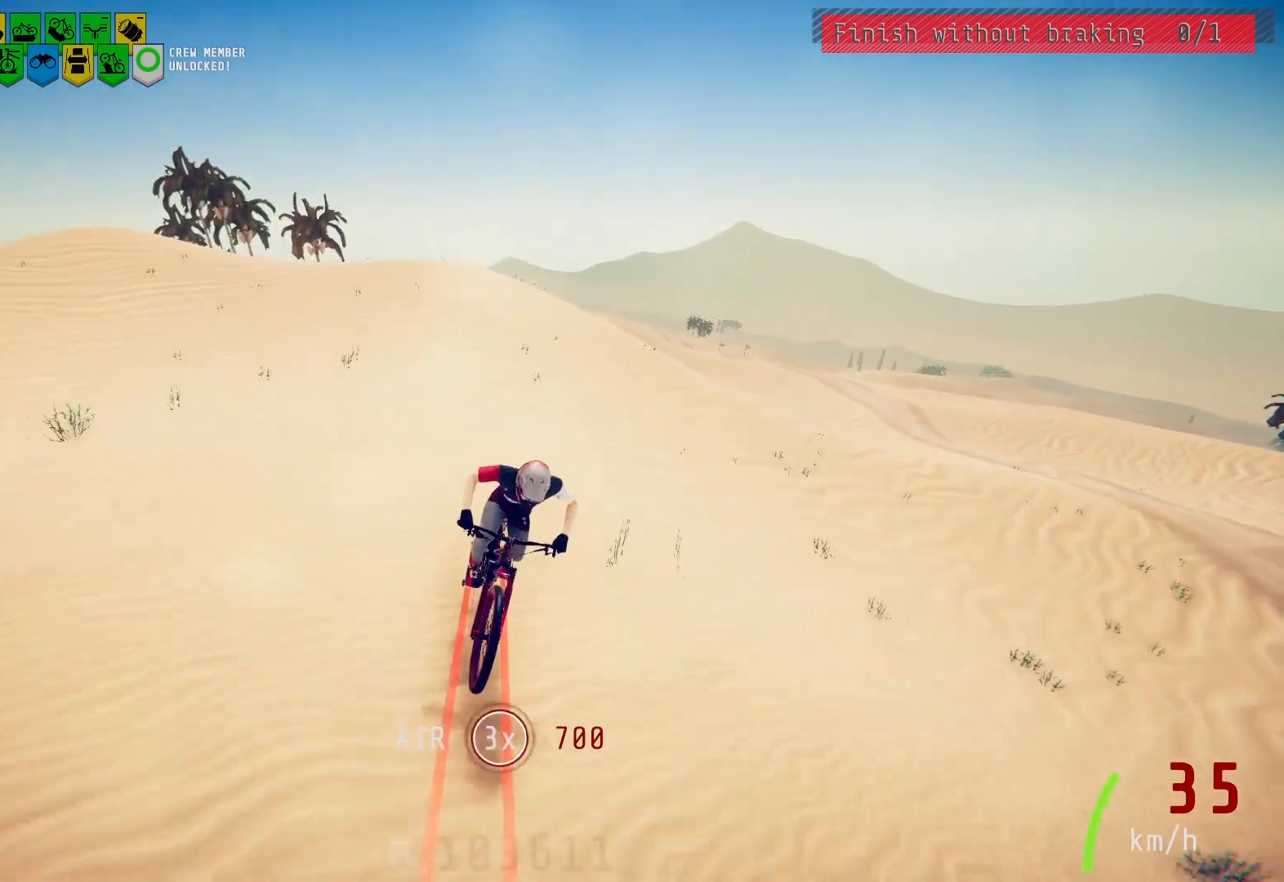
{"buttons": [], "left_stick": "center", "right_stick": "center", "events": []}
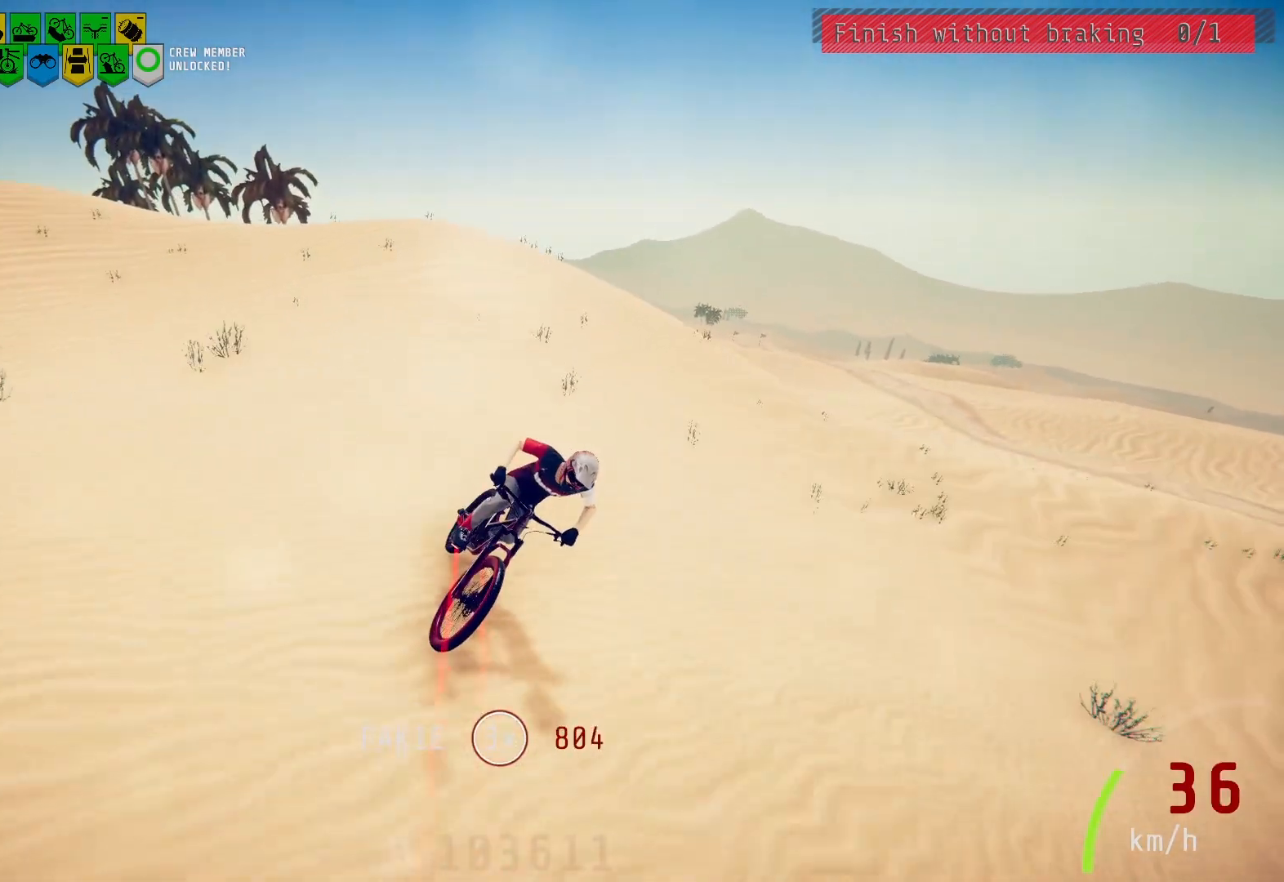
{"buttons": [], "left_stick": "center", "right_stick": "center", "events": []}
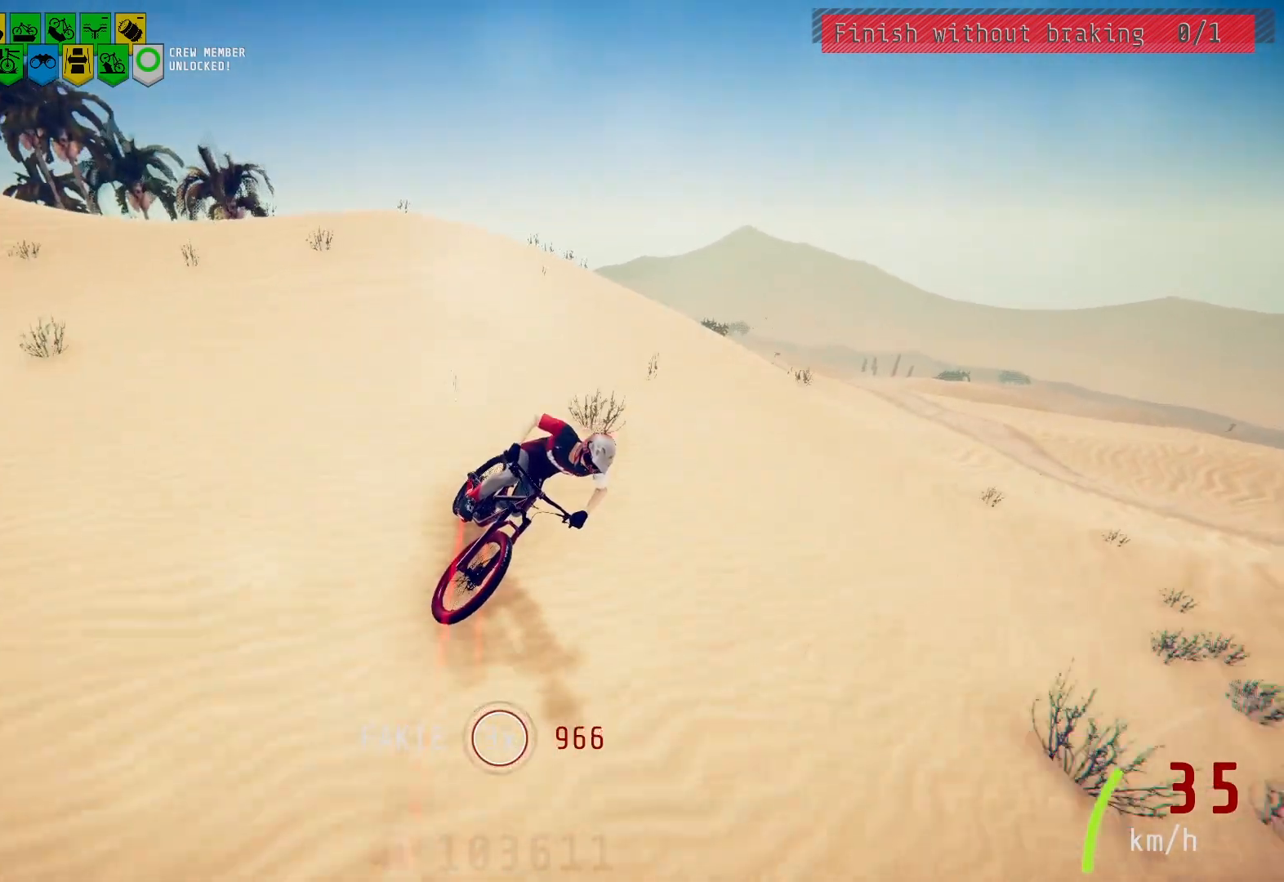
{"buttons": [], "left_stick": "center", "right_stick": "center", "events": []}
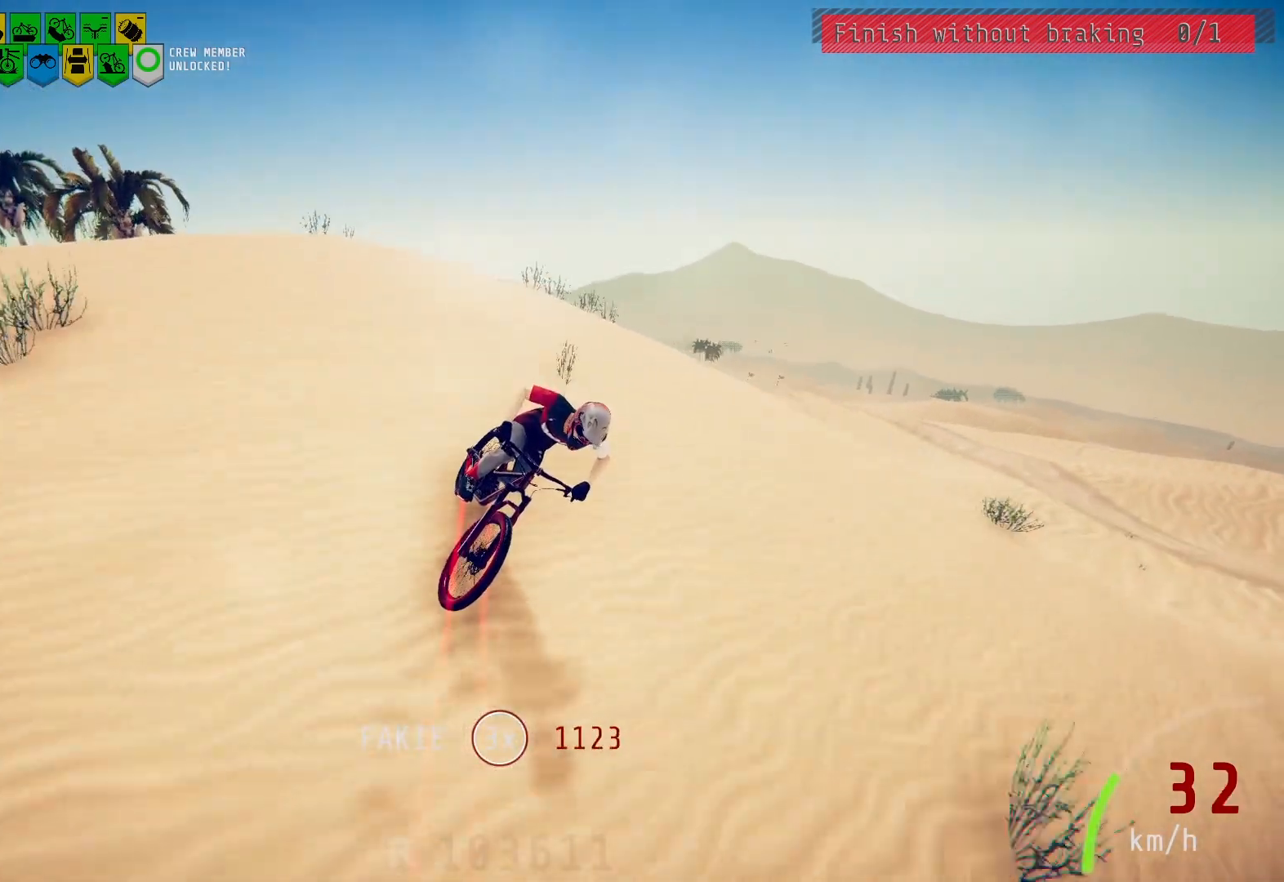
{"buttons": [], "left_stick": "center", "right_stick": "down", "events": [[83, "right_stick", "down"]]}
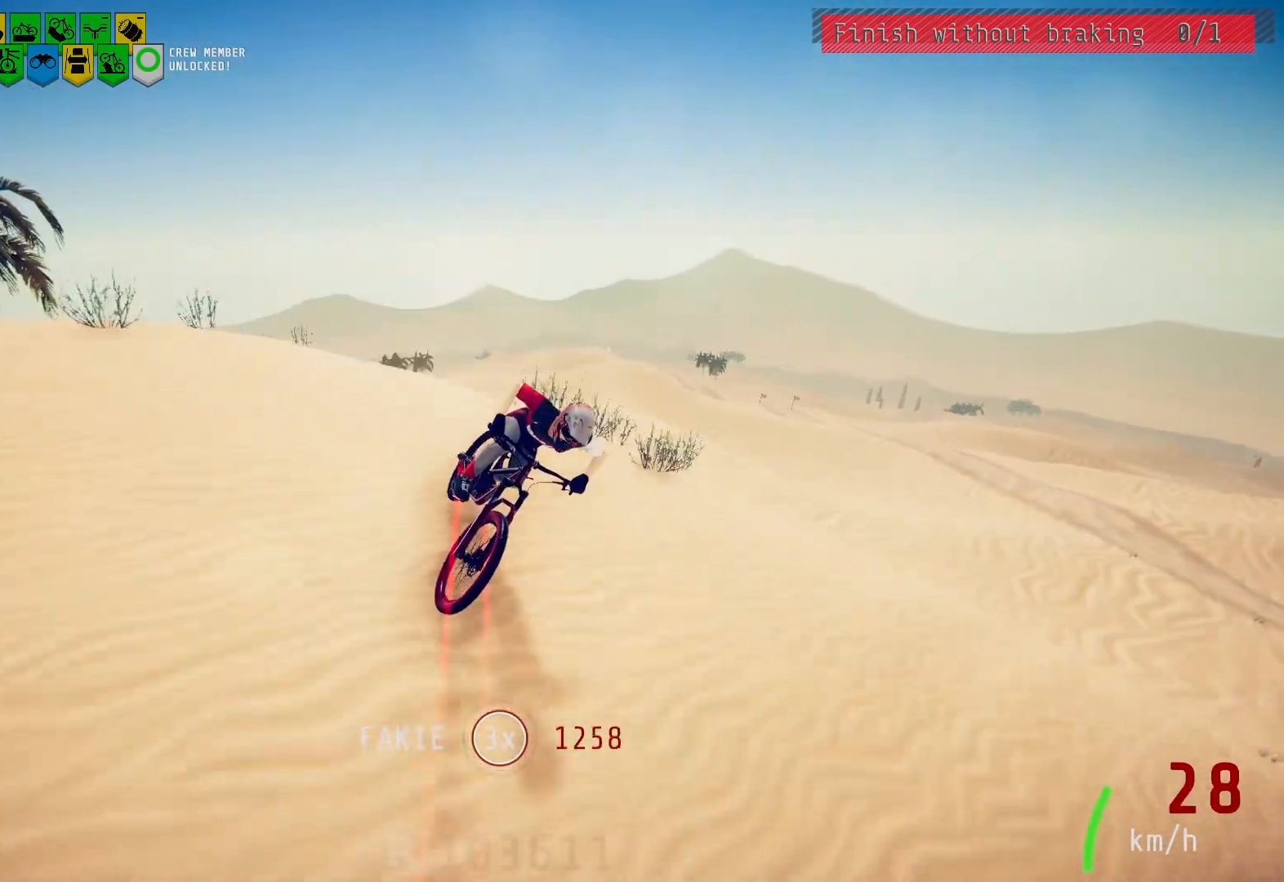
{"buttons": [], "left_stick": "center", "right_stick": "center", "events": [[83, "right_stick", "center"]]}
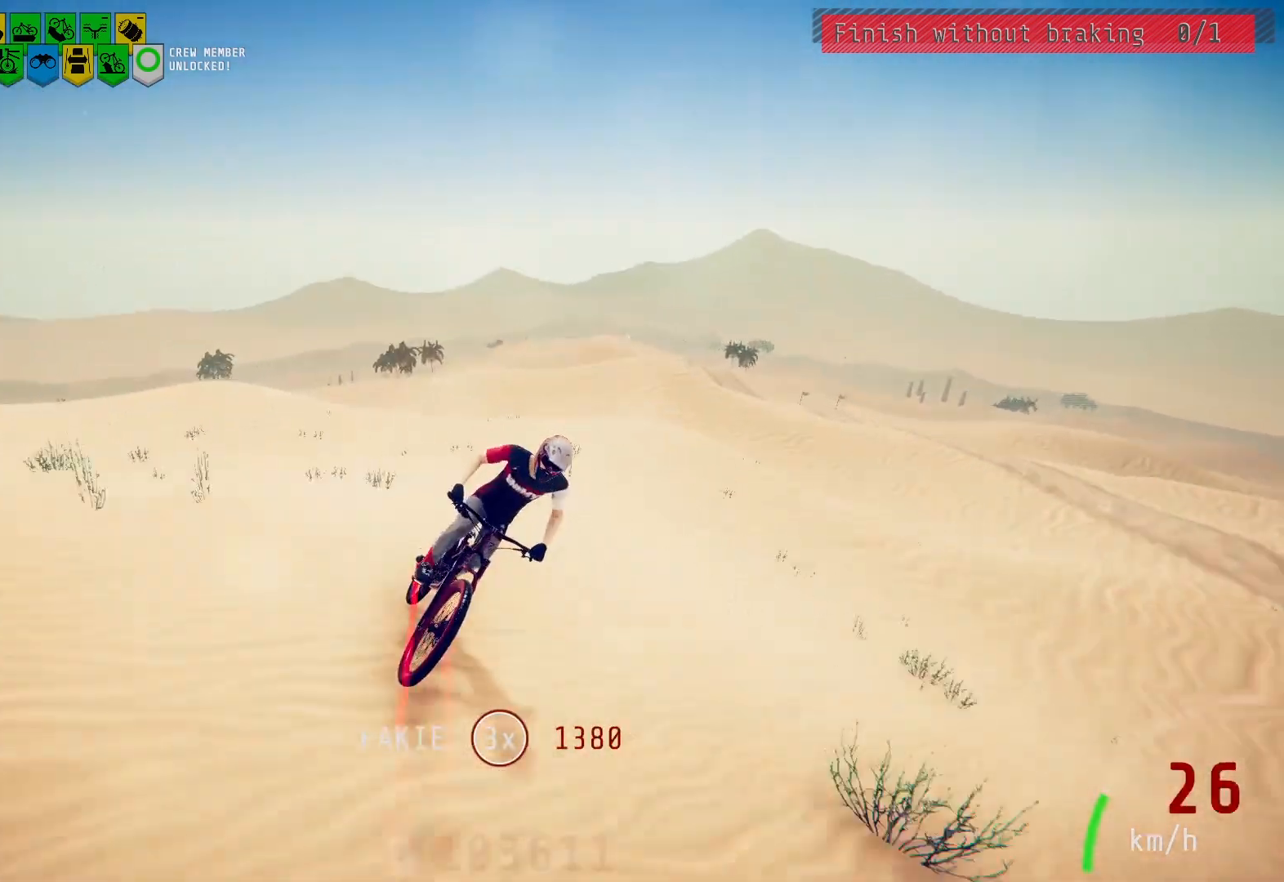
{"buttons": [], "left_stick": "left", "right_stick": "center", "events": [[350, "left_stick", "left"]]}
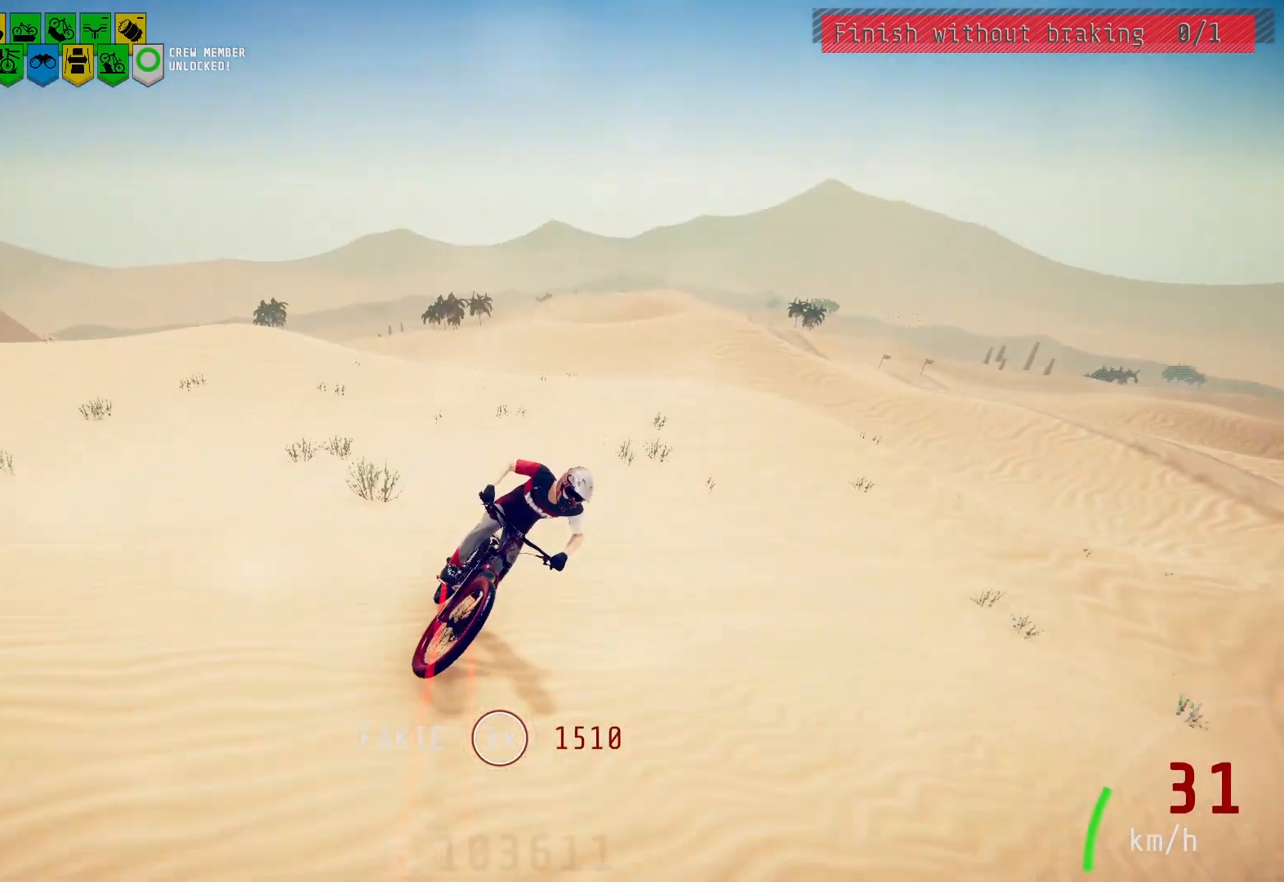
{"buttons": [], "left_stick": "center", "right_stick": "center", "events": [[117, "left_stick", "center"], [317, "left_stick", "left"], [400, "left_stick", "center"]]}
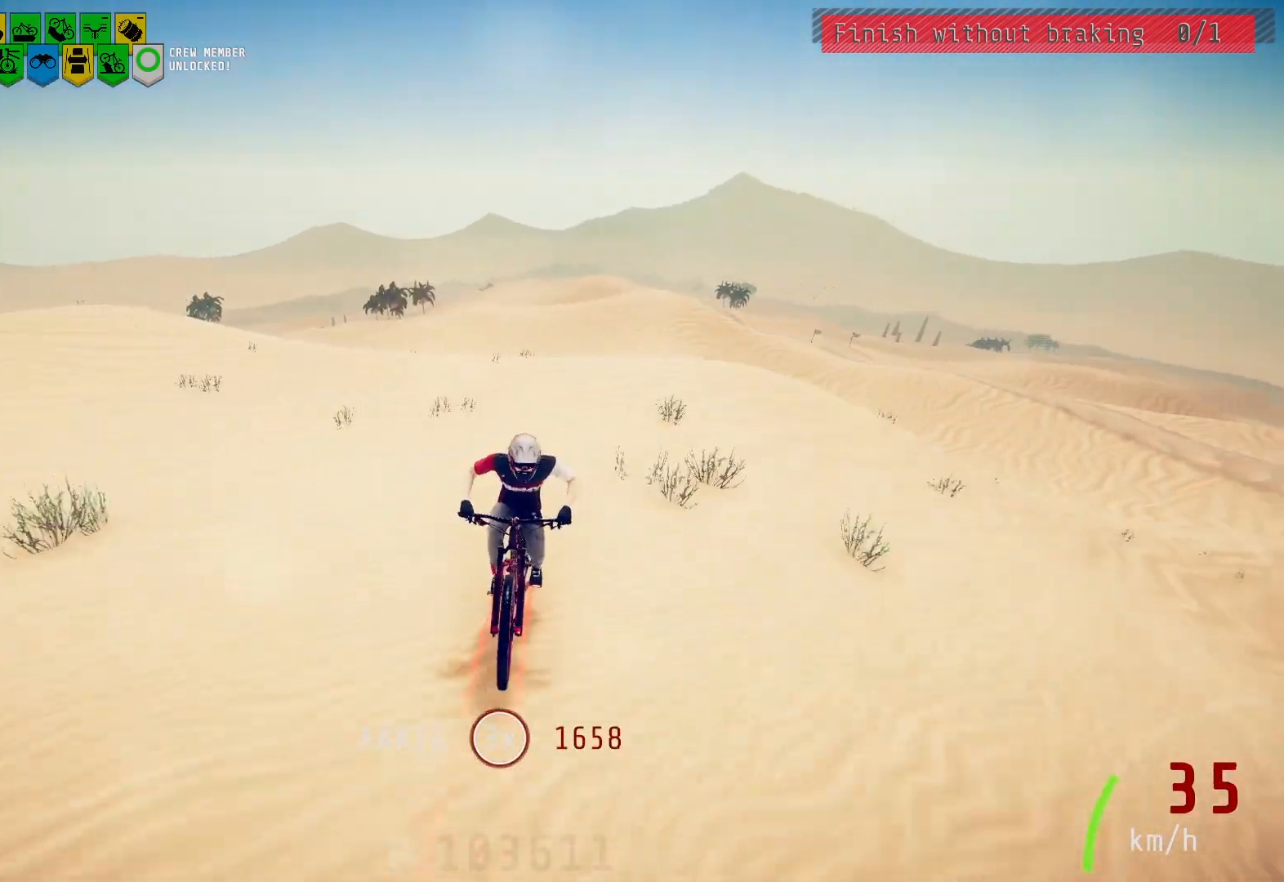
{"buttons": [], "left_stick": "center", "right_stick": "center", "events": [[350, "left_stick", "down-left"], [450, "left_stick", "center"]]}
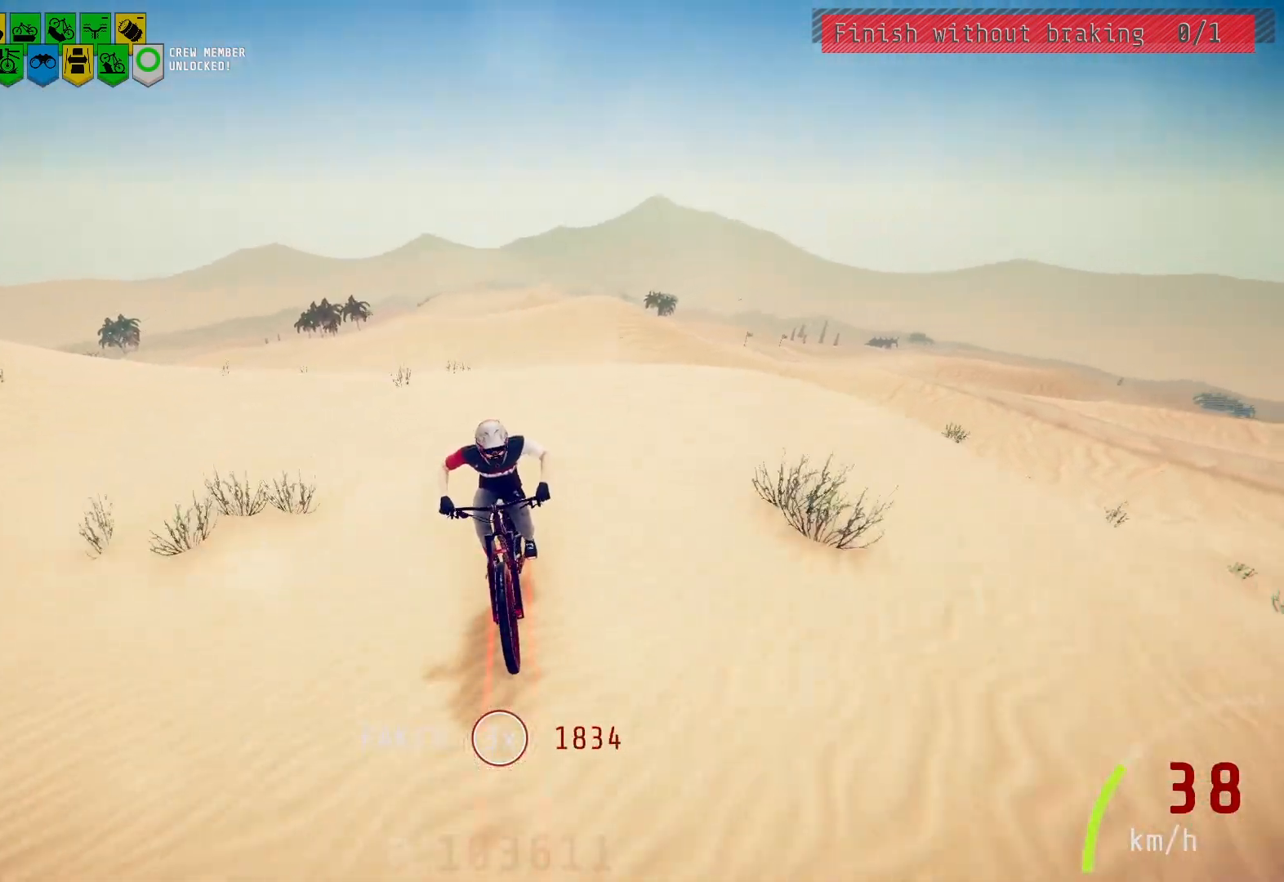
{"buttons": [], "left_stick": "center", "right_stick": "down", "events": [[283, "right_stick", "down"]]}
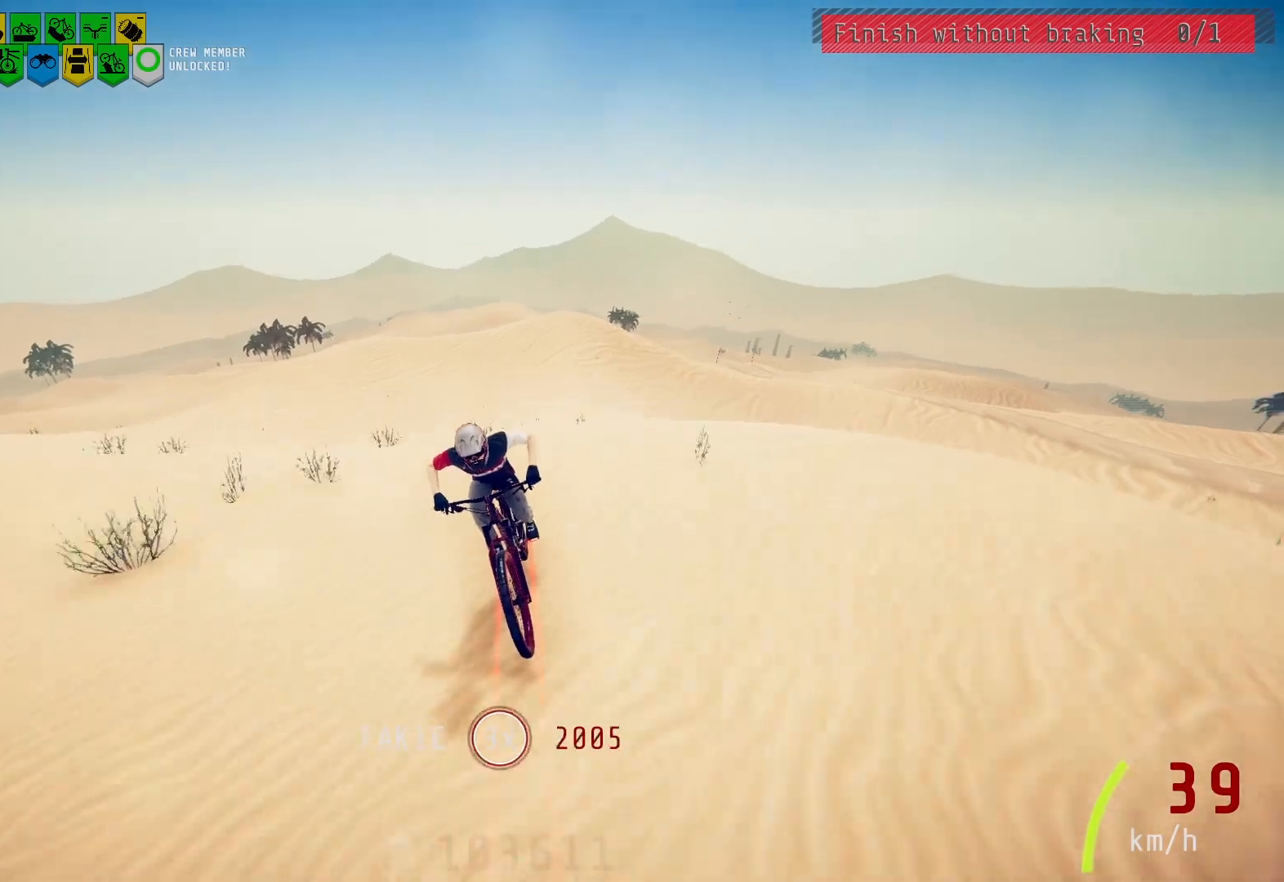
{"buttons": [], "left_stick": "center", "right_stick": "center", "events": [[150, "right_stick", "center"]]}
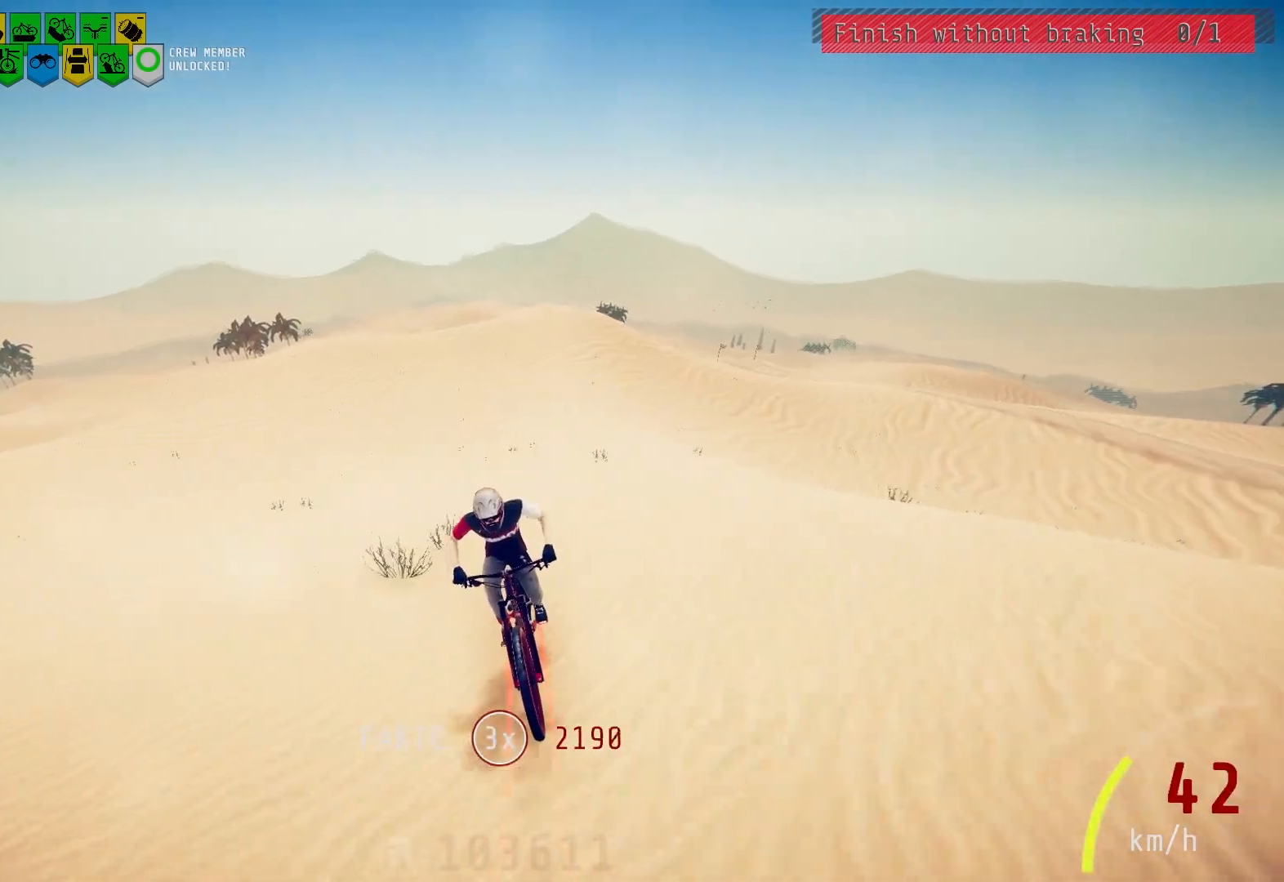
{"buttons": [], "left_stick": "center", "right_stick": "center", "events": [[50, "L2", "down"], [150, "L2", "up"], [283, "L2", "down"], [383, "L2", "up"]]}
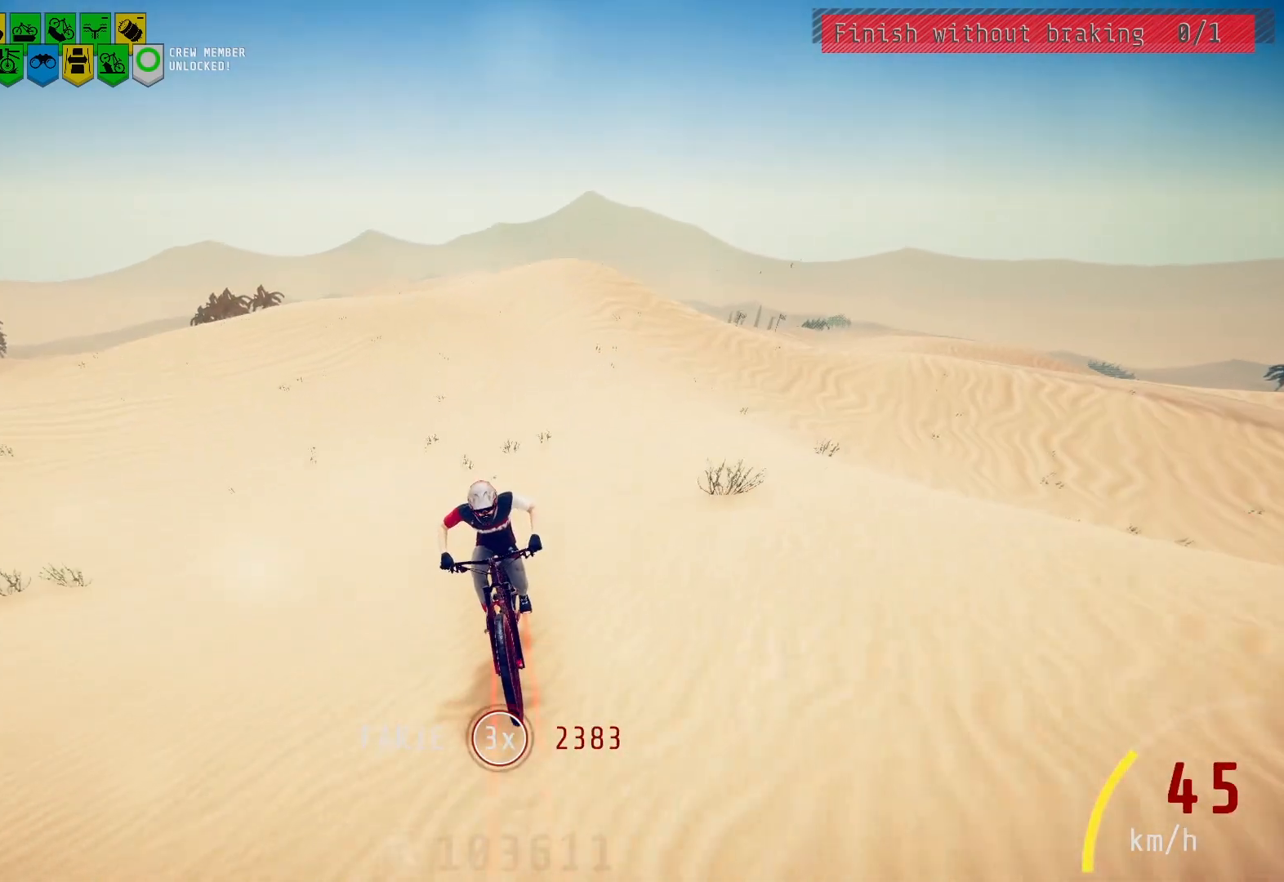
{"buttons": [], "left_stick": "center", "right_stick": "center", "events": [[17, "L2", "down"], [67, "L2", "up"], [217, "L2", "down"], [333, "L2", "up"], [433, "L2", "down"], [500, "L2", "up"]]}
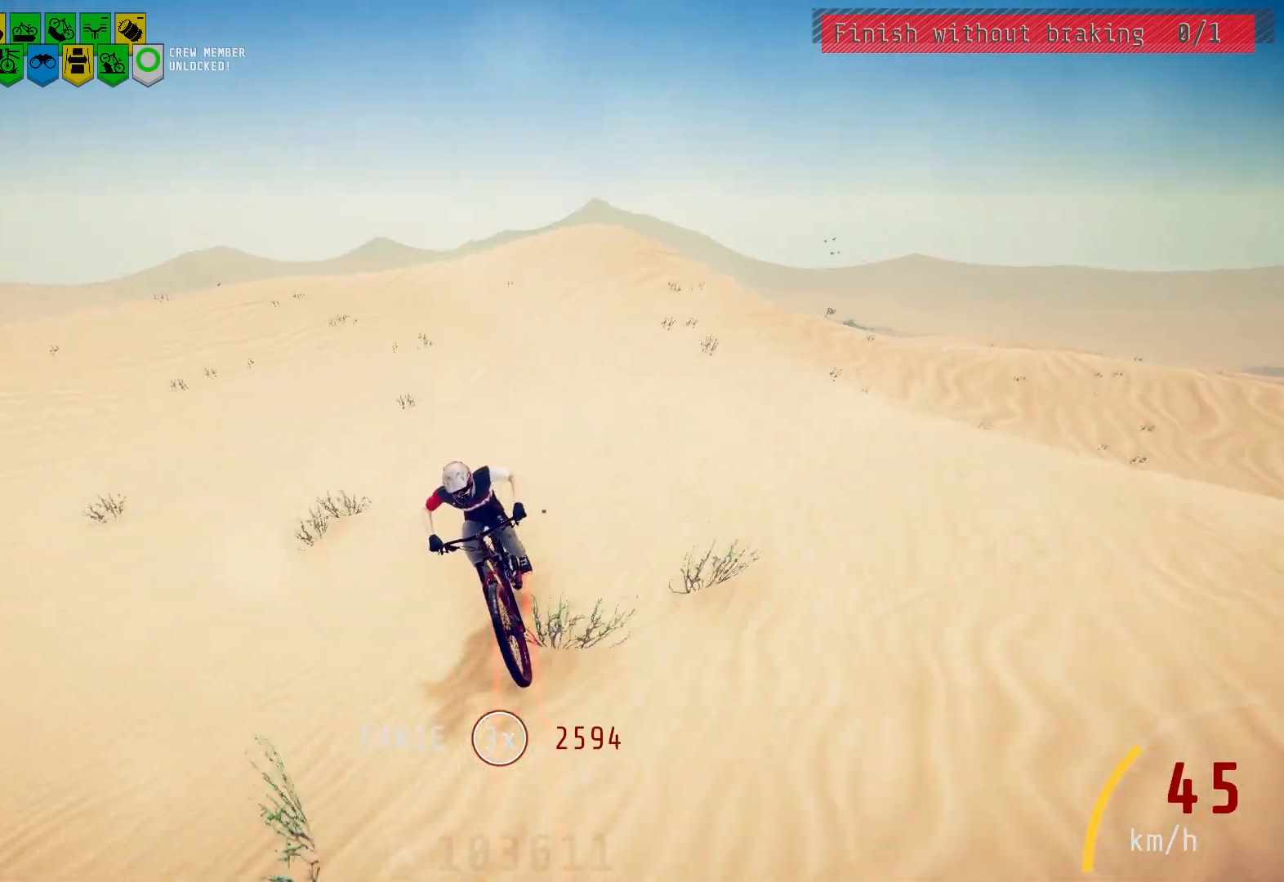
{"buttons": [], "left_stick": "center", "right_stick": "center", "events": []}
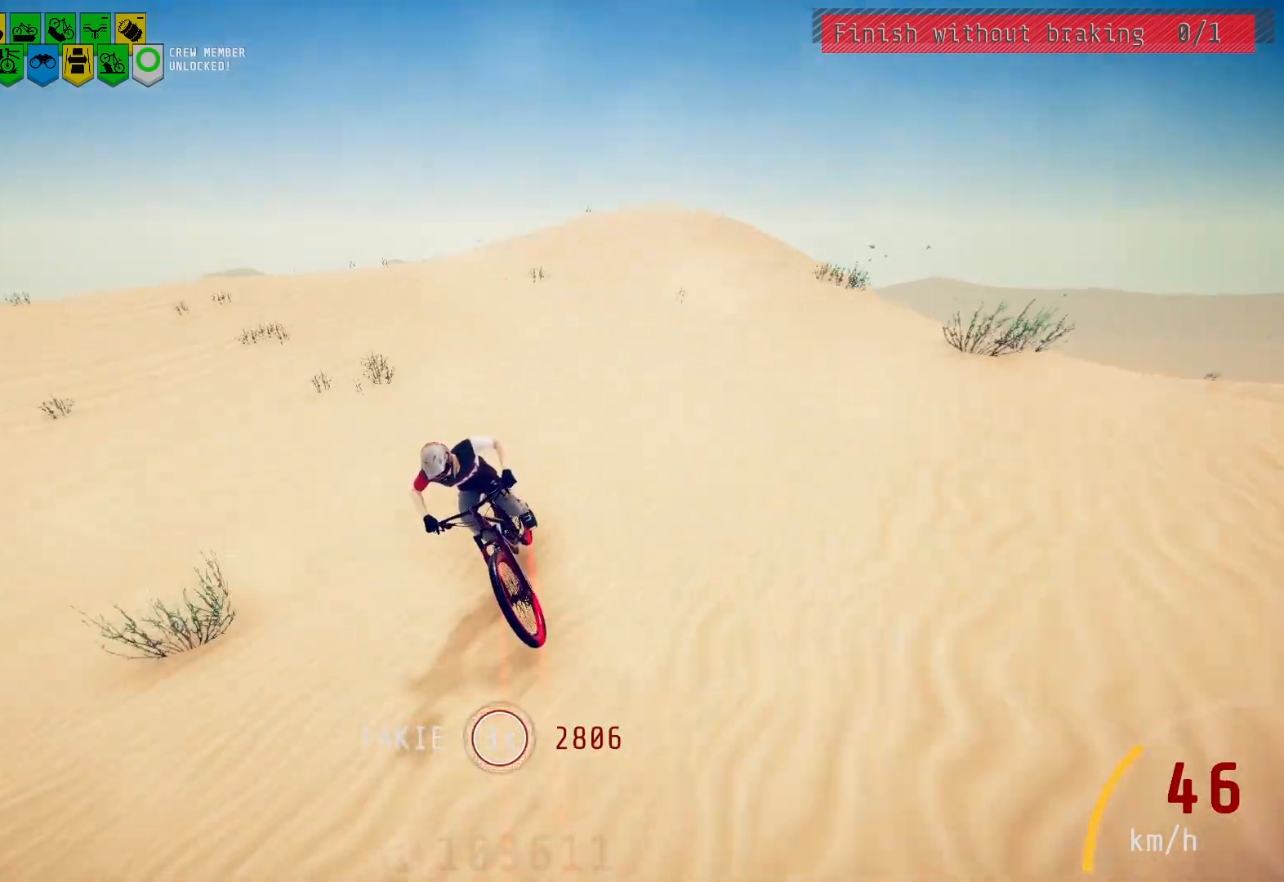
{"buttons": [], "left_stick": "center", "right_stick": "center", "events": []}
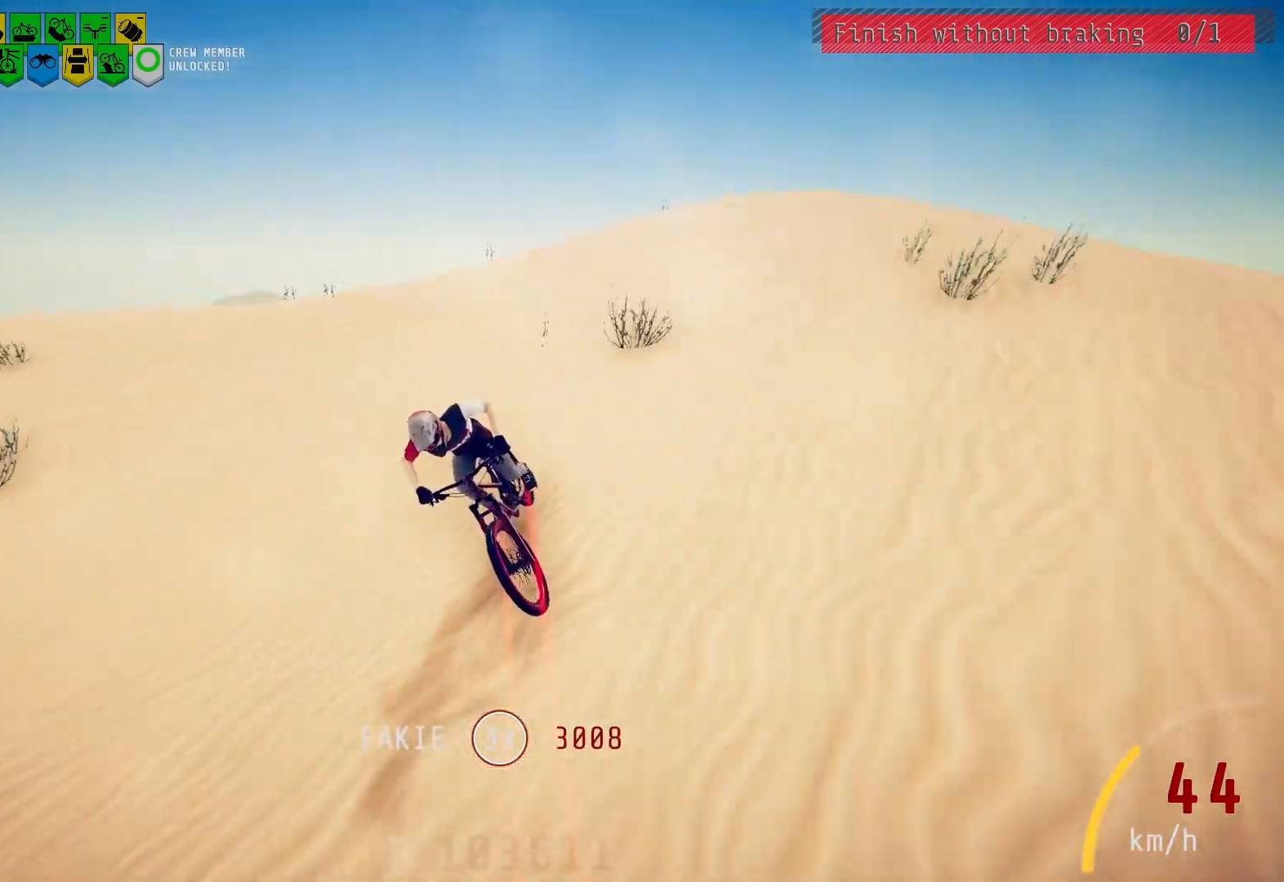
{"buttons": [], "left_stick": "center", "right_stick": "down", "events": [[83, "right_stick", "down"], [133, "left_stick", "up-right"], [217, "left_stick", "center"]]}
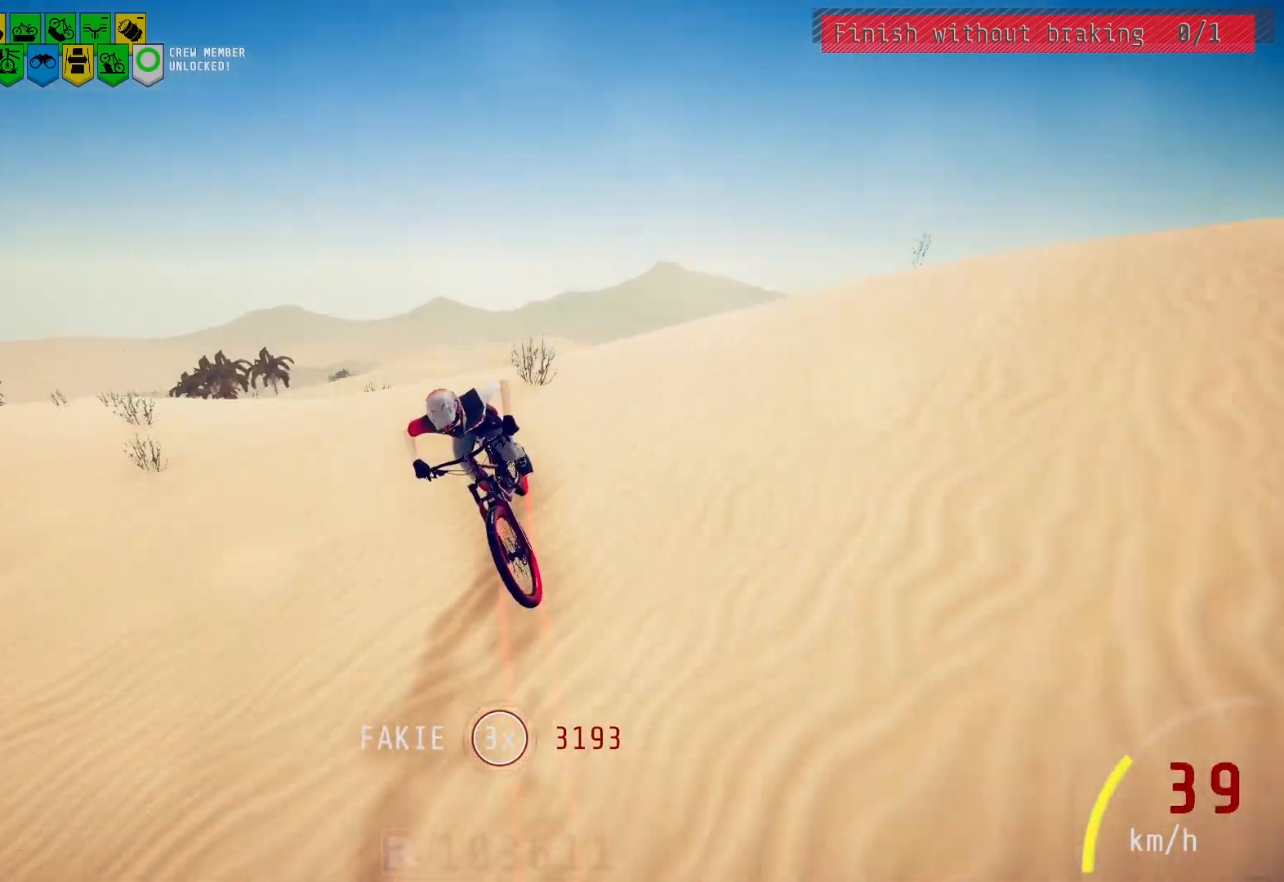
{"buttons": [], "left_stick": "center", "right_stick": "center", "events": [[167, "right_stick", "center"]]}
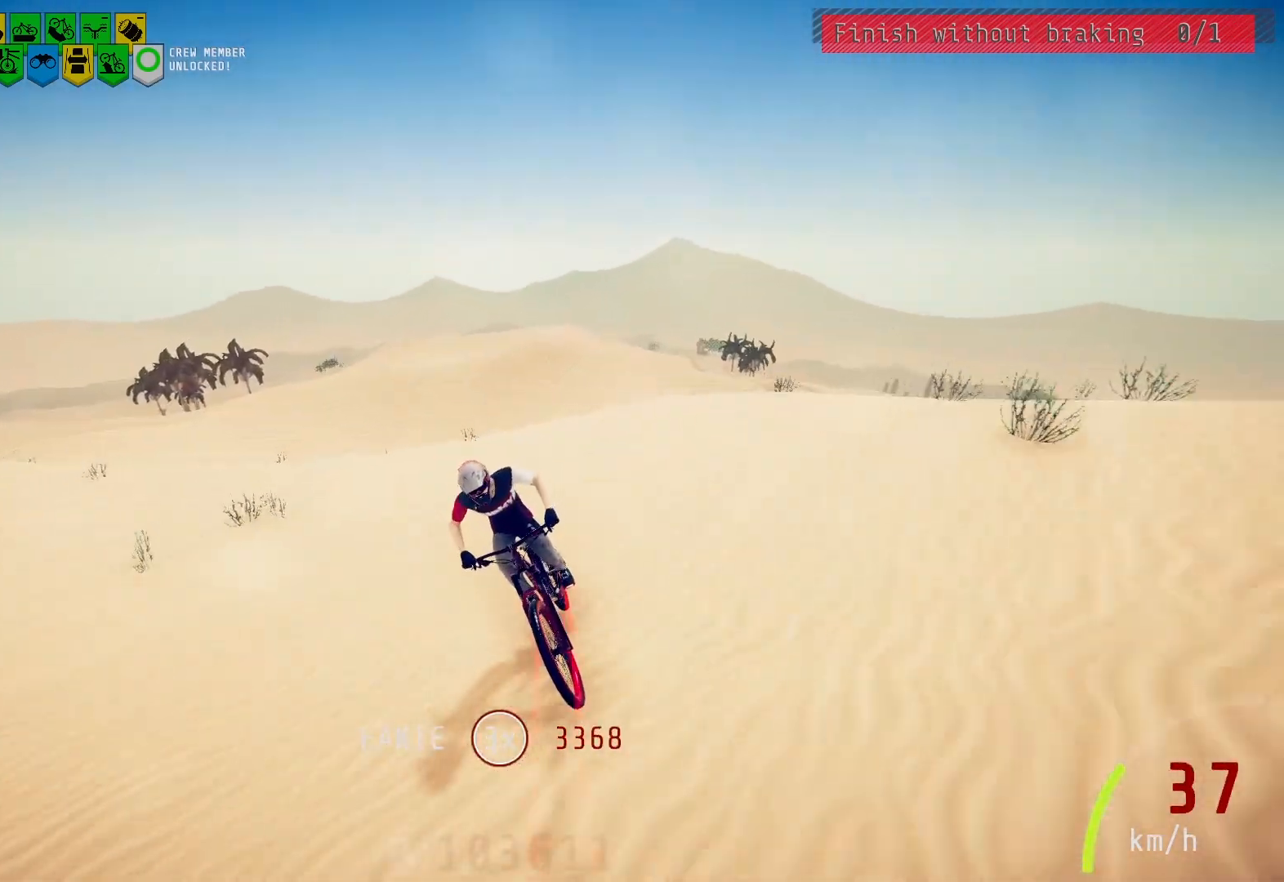
{"buttons": [], "left_stick": "center", "right_stick": "down", "events": [[333, "right_stick", "down"]]}
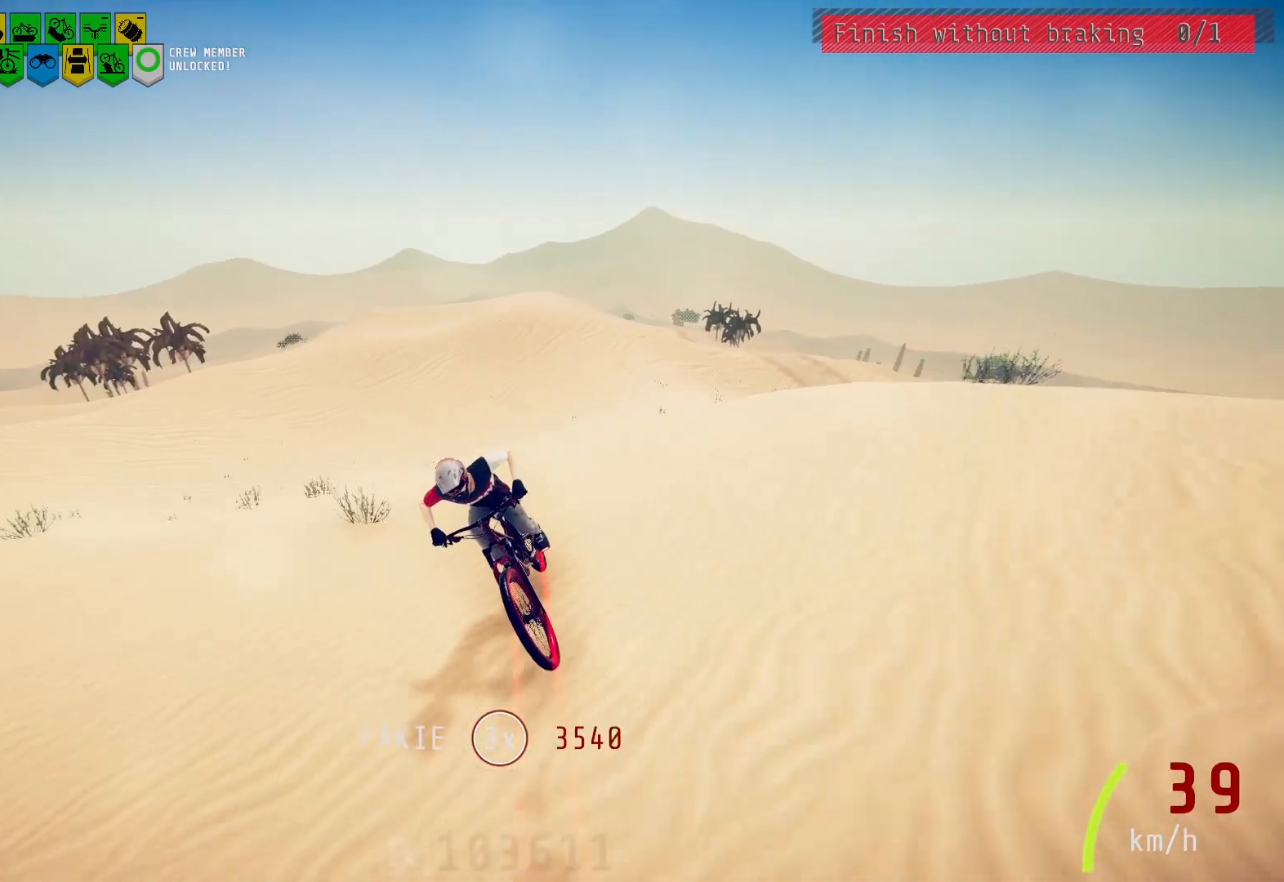
{"buttons": [], "left_stick": "center", "right_stick": "down", "events": []}
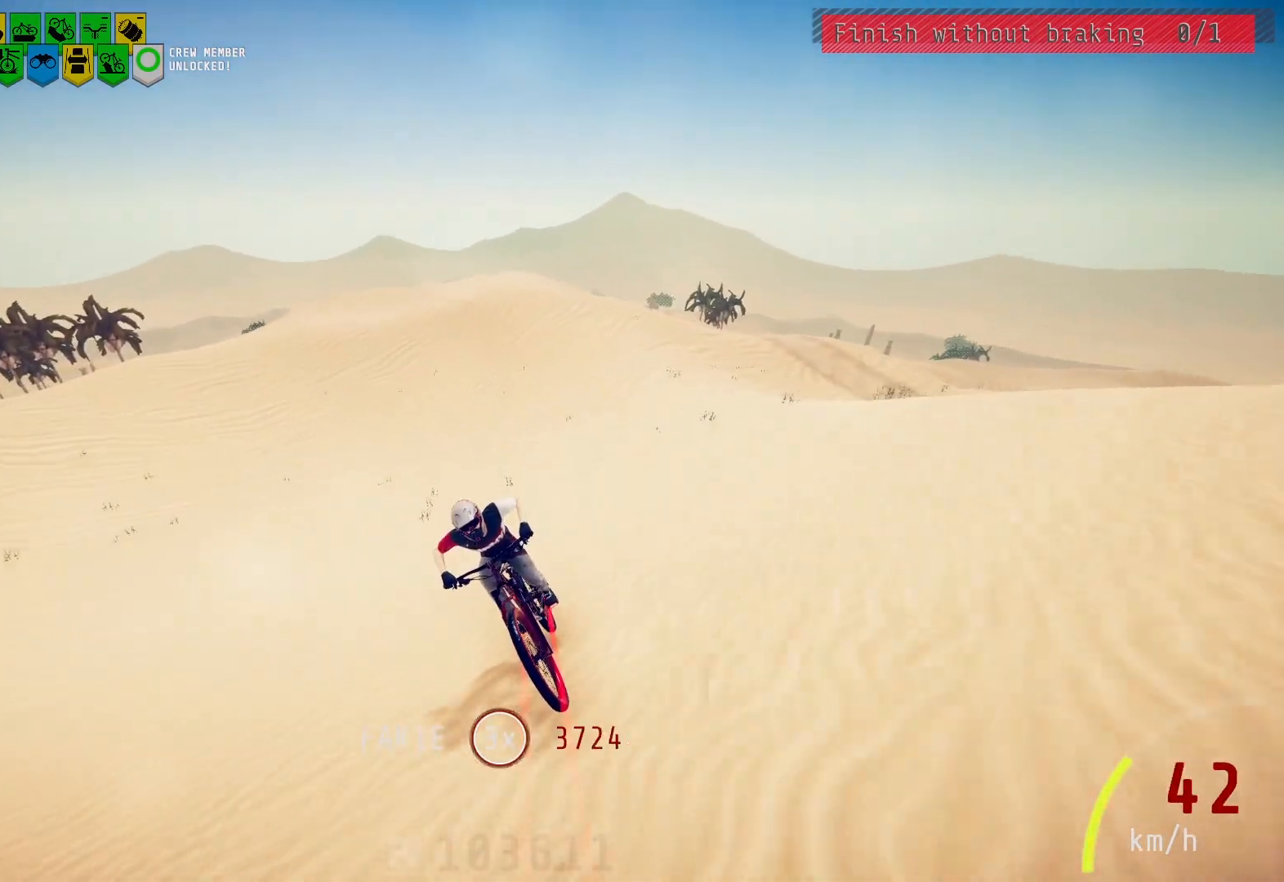
{"buttons": [], "left_stick": "center", "right_stick": "center", "events": [[50, "right_stick", "center"]]}
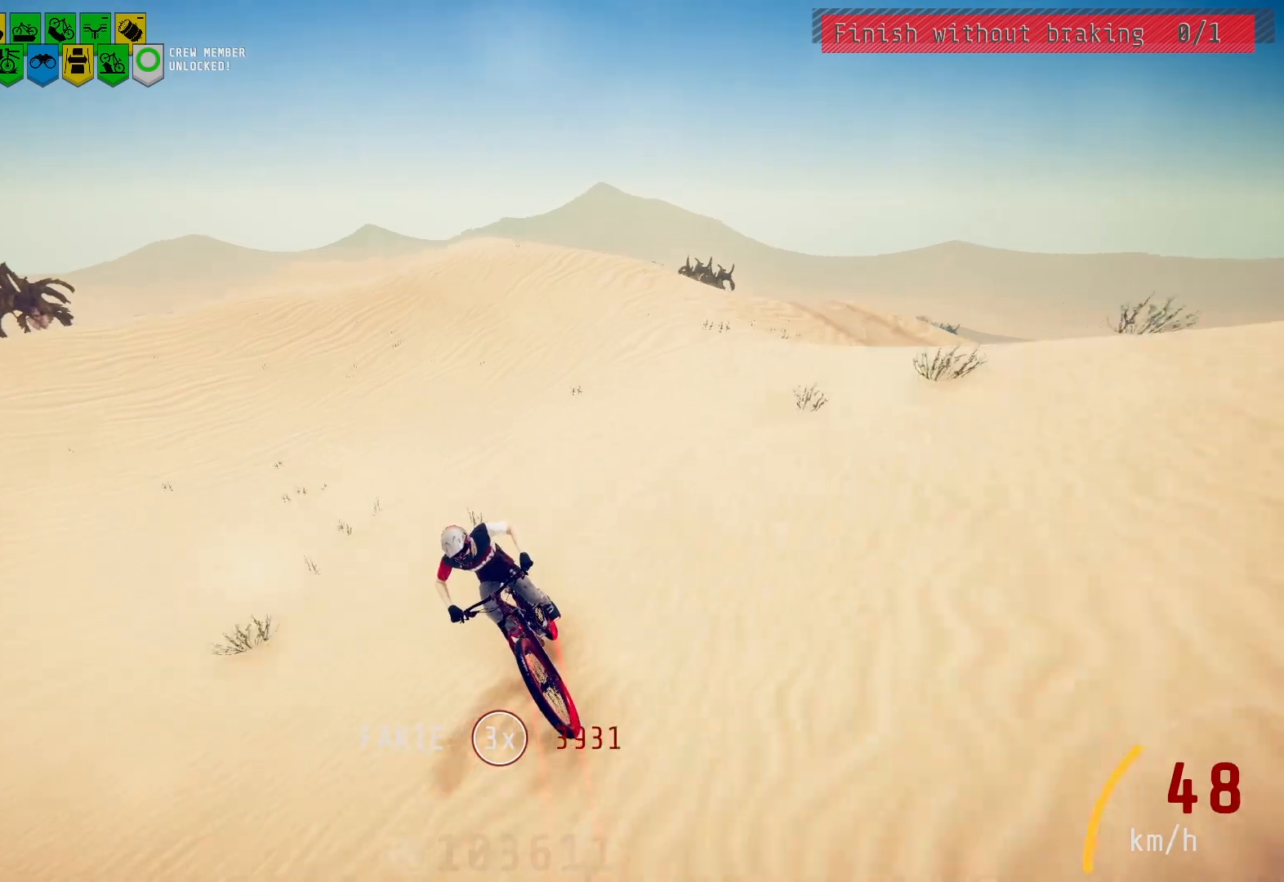
{"buttons": [], "left_stick": "center", "right_stick": "center", "events": []}